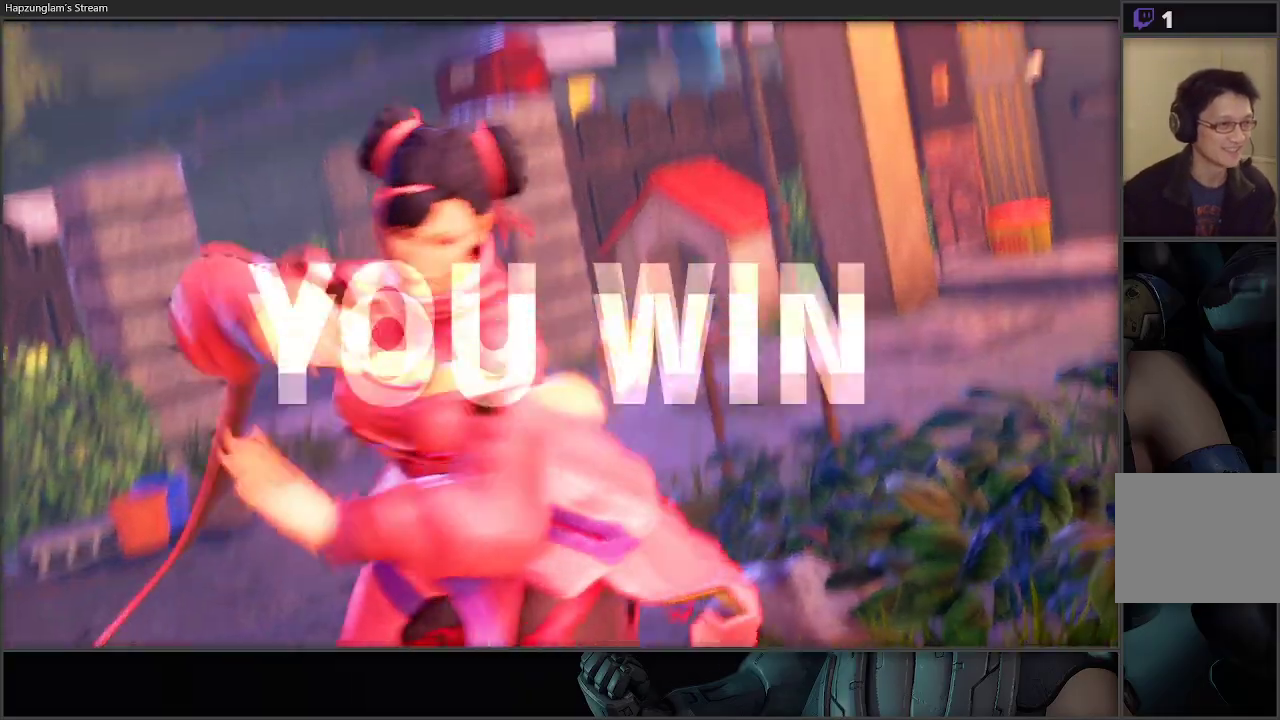
Gameplay with a controller (Xbox layout); each line is a JSON object with the inputs held at the frame after it. "events" lists button and stick changes between this image and that frame as [ms after this image, input, new state], when the widget could be followed in between.
{"buttons": ["START"], "left_stick": "center", "right_stick": "center"}
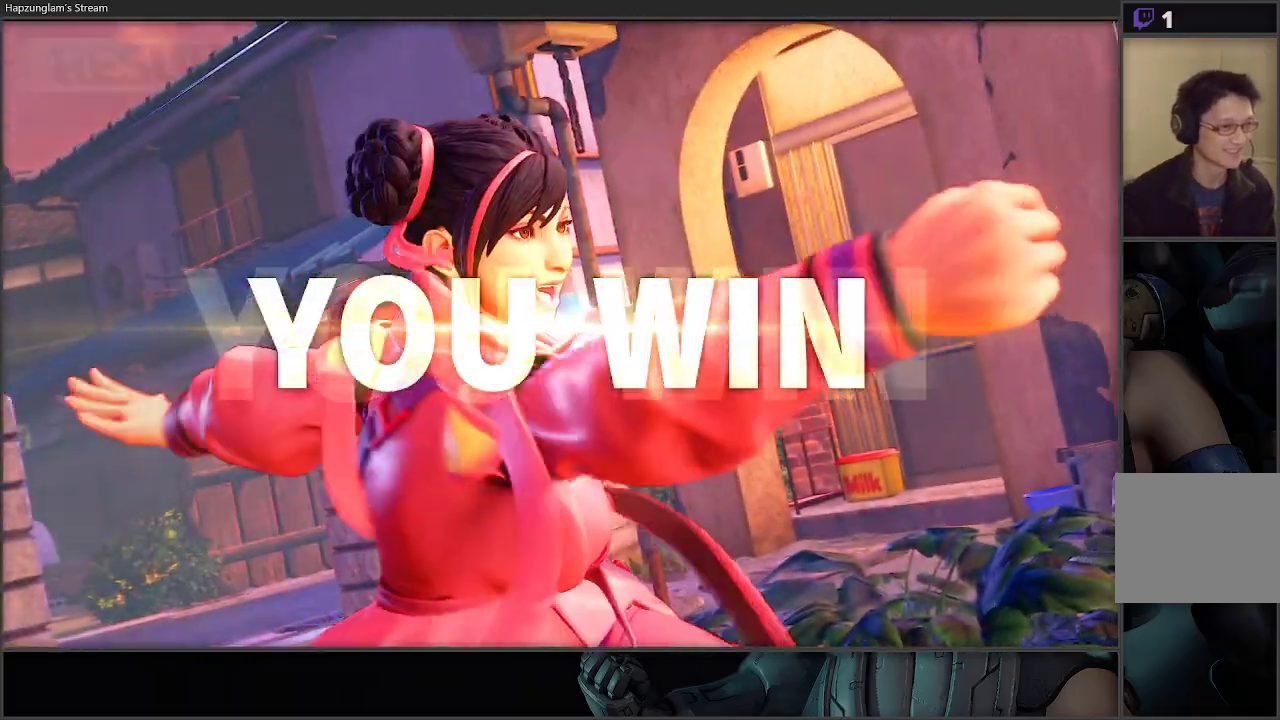
{"buttons": [], "left_stick": "center", "right_stick": "center", "events": [[100, "START", "up"], [200, "START", "down"], [333, "START", "up"]]}
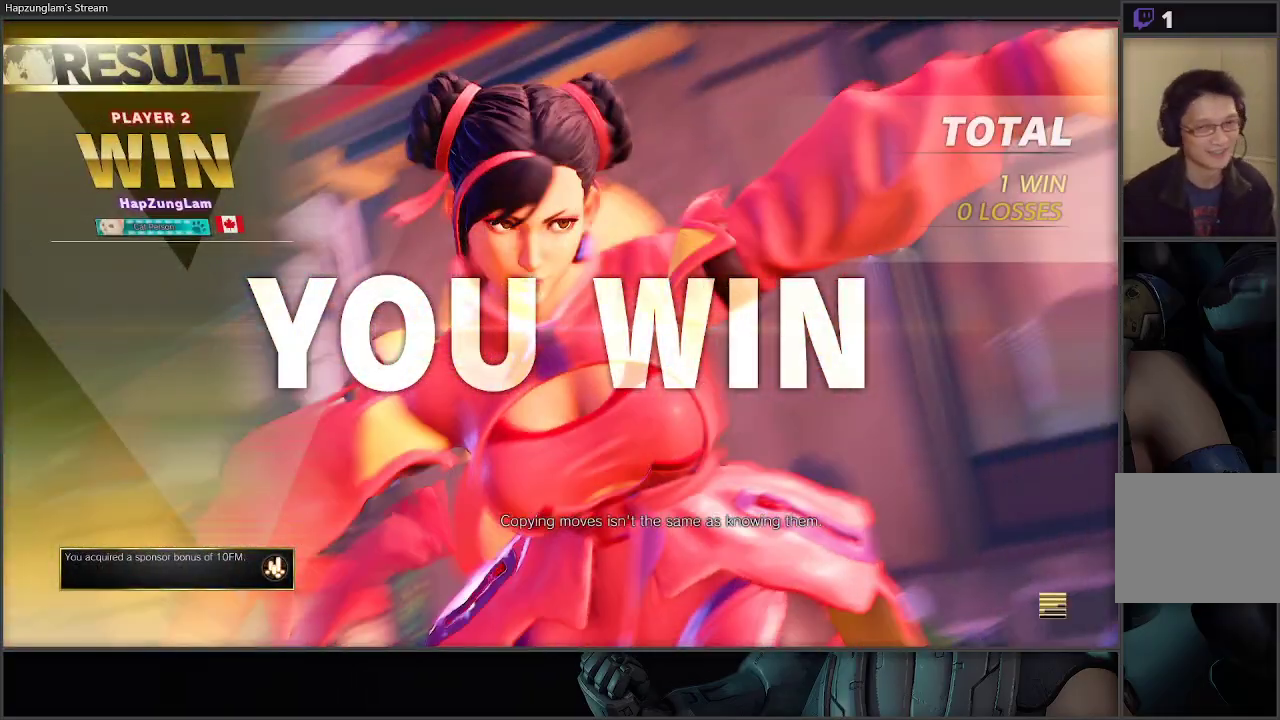
{"buttons": [], "left_stick": "center", "right_stick": "center", "events": []}
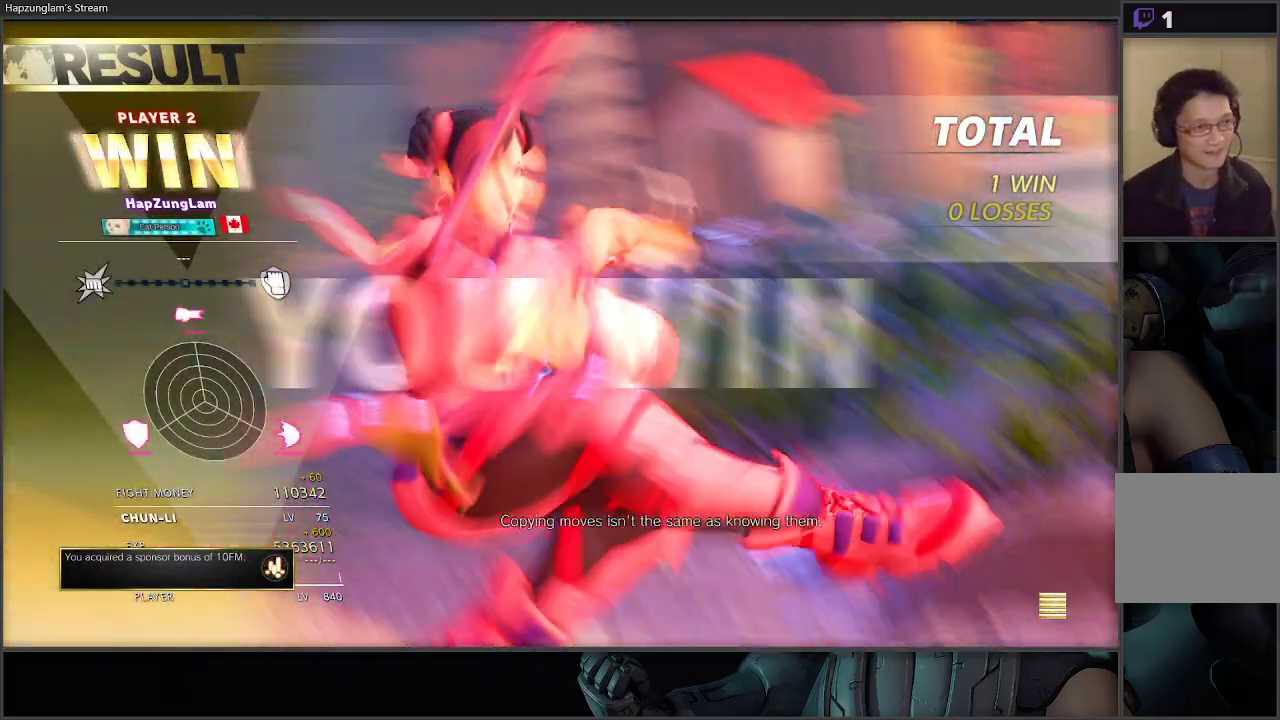
{"buttons": [], "left_stick": "center", "right_stick": "center", "events": [[200, "left_stick", "left"], [317, "left_stick", "right"], [417, "left_stick", "left"], [500, "left_stick", "center"]]}
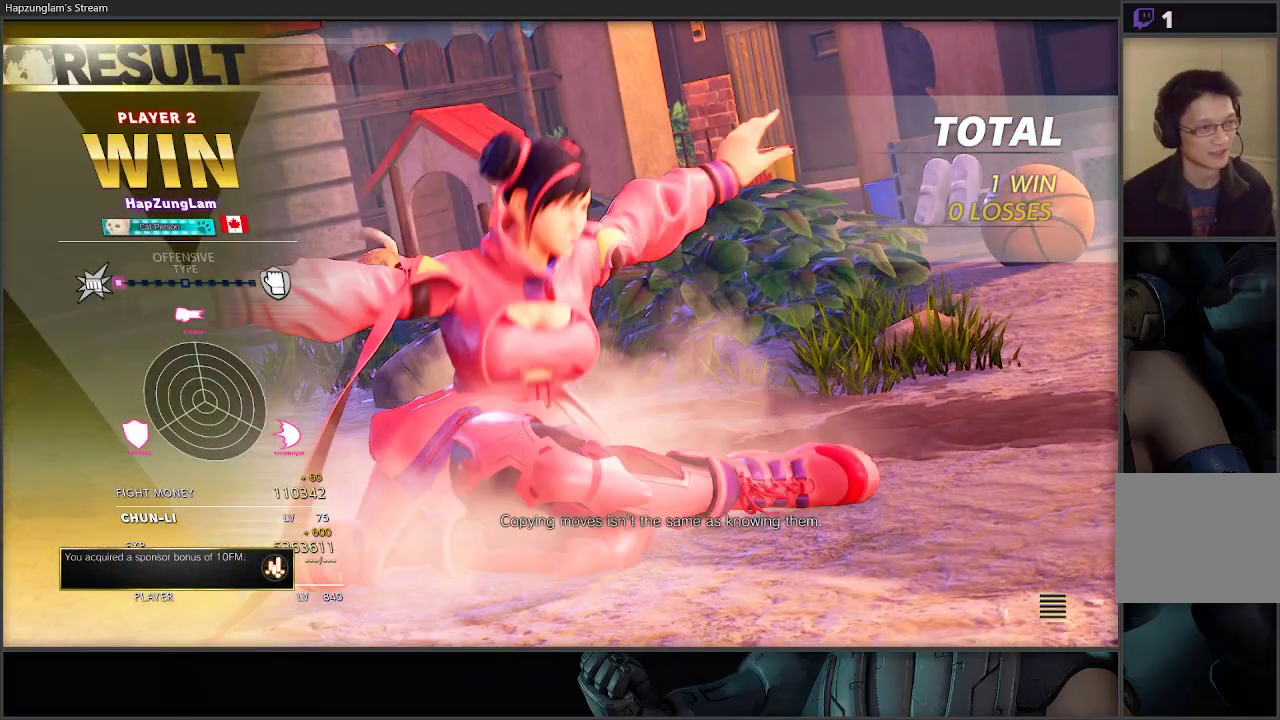
{"buttons": [], "left_stick": "right", "right_stick": "center", "events": [[17, "left_stick", "right"], [100, "left_stick", "left"], [217, "left_stick", "right"], [300, "left_stick", "left"], [400, "left_stick", "right"]]}
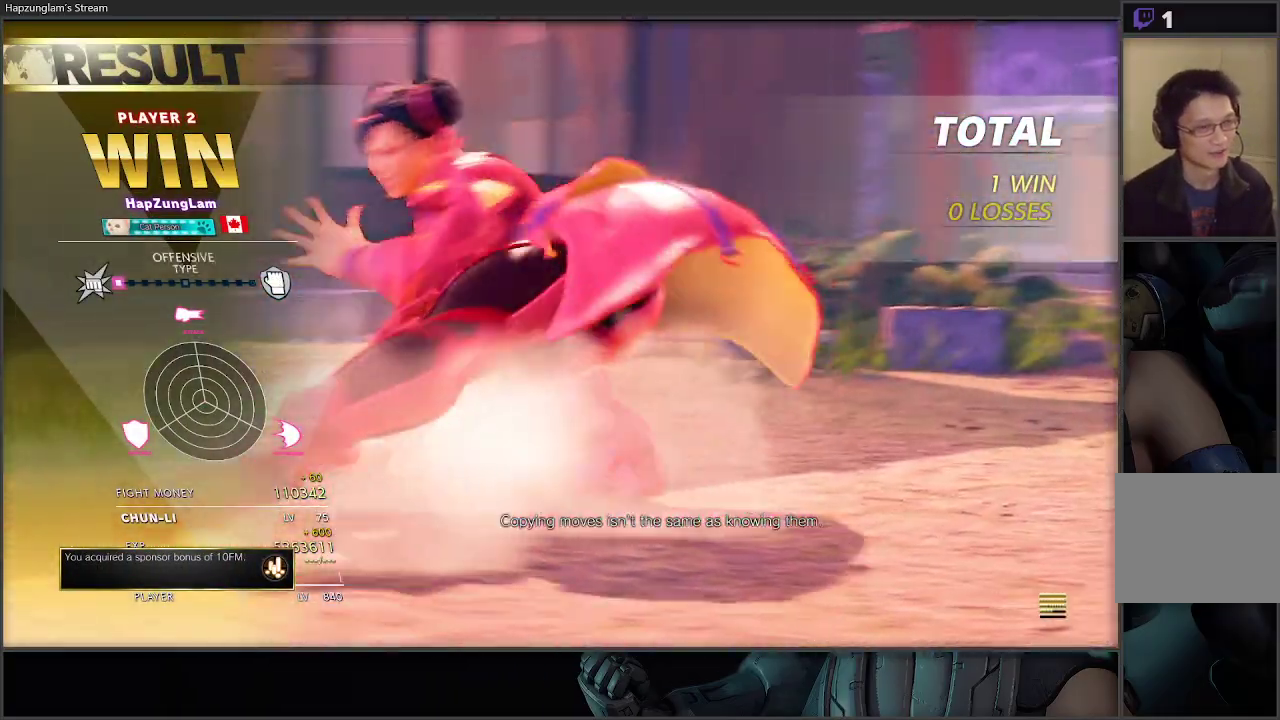
{"buttons": [], "left_stick": "right", "right_stick": "center", "events": [[67, "left_stick", "up"], [183, "left_stick", "left"], [250, "left_stick", "right"], [367, "left_stick", "left"], [483, "left_stick", "right"]]}
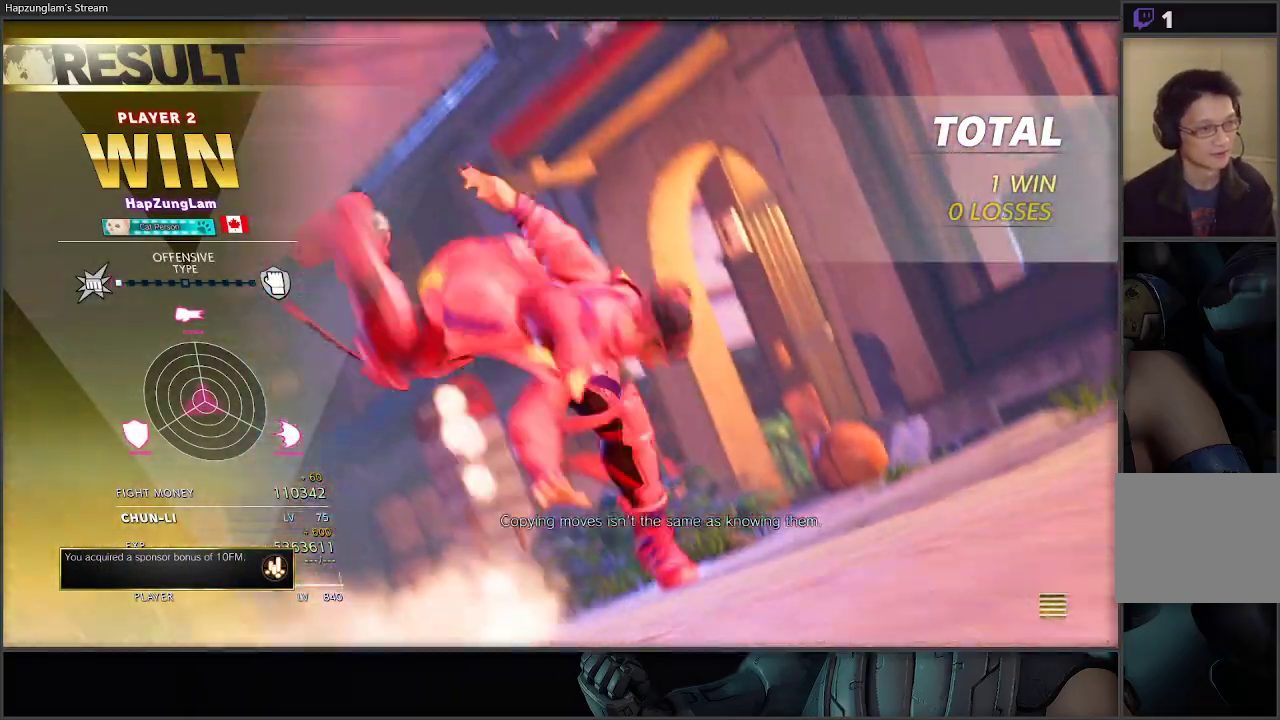
{"buttons": [], "left_stick": "left", "right_stick": "center", "events": [[100, "left_stick", "up-left"], [200, "left_stick", "right"], [317, "left_stick", "up-left"], [417, "left_stick", "right"], [500, "left_stick", "left"]]}
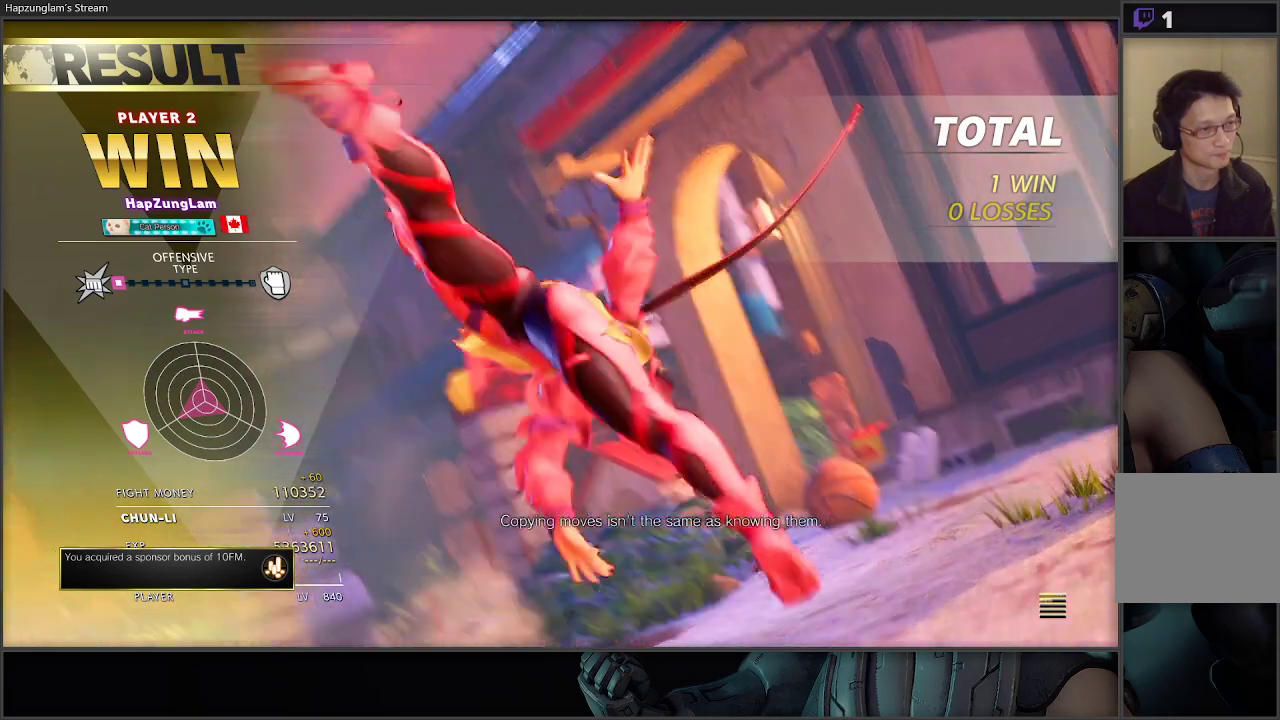
{"buttons": [], "left_stick": "center", "right_stick": "center", "events": [[100, "left_stick", "right"], [200, "left_stick", "left"], [283, "left_stick", "right"], [383, "left_stick", "up-left"], [483, "left_stick", "center"]]}
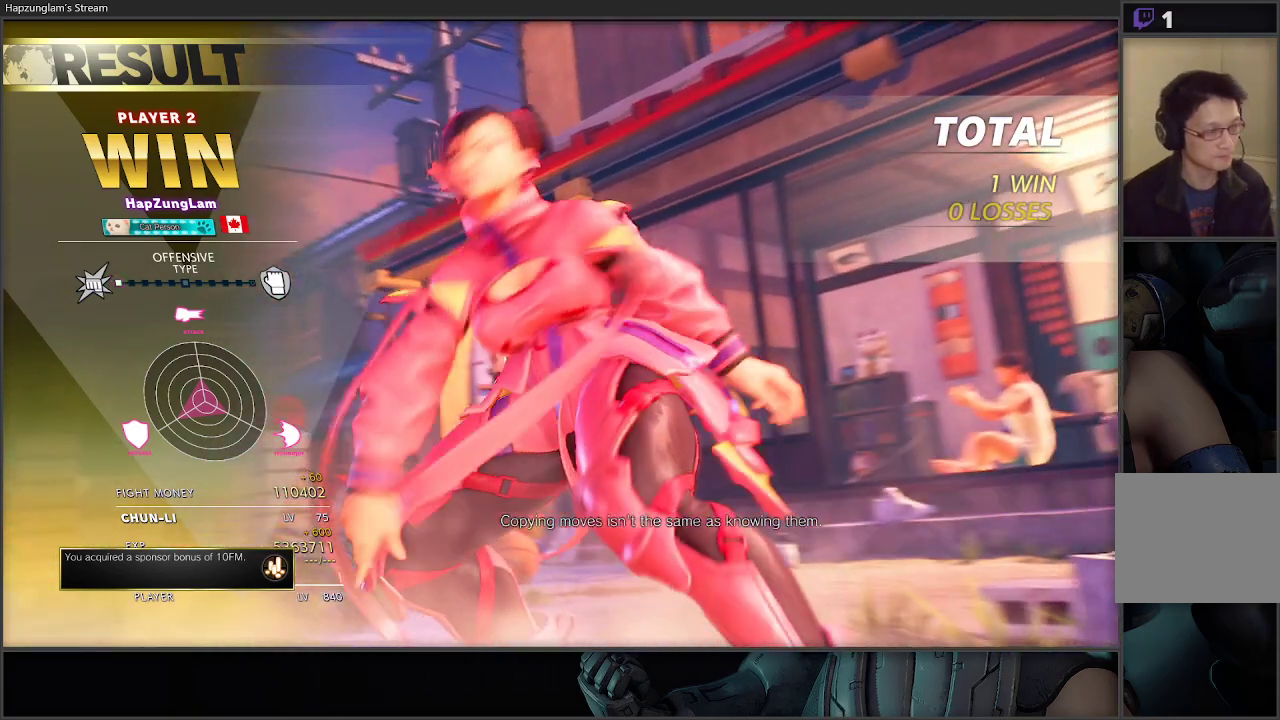
{"buttons": [], "left_stick": "center", "right_stick": "center", "events": []}
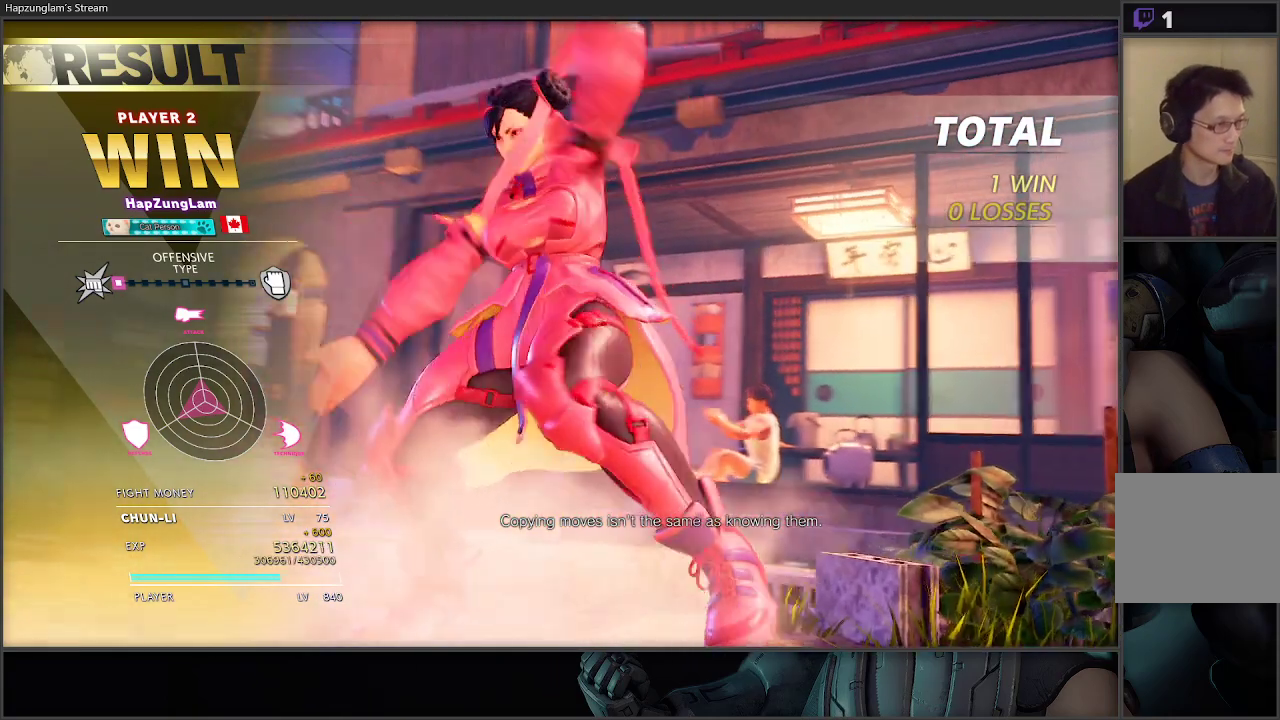
{"buttons": [], "left_stick": "center", "right_stick": "center", "events": []}
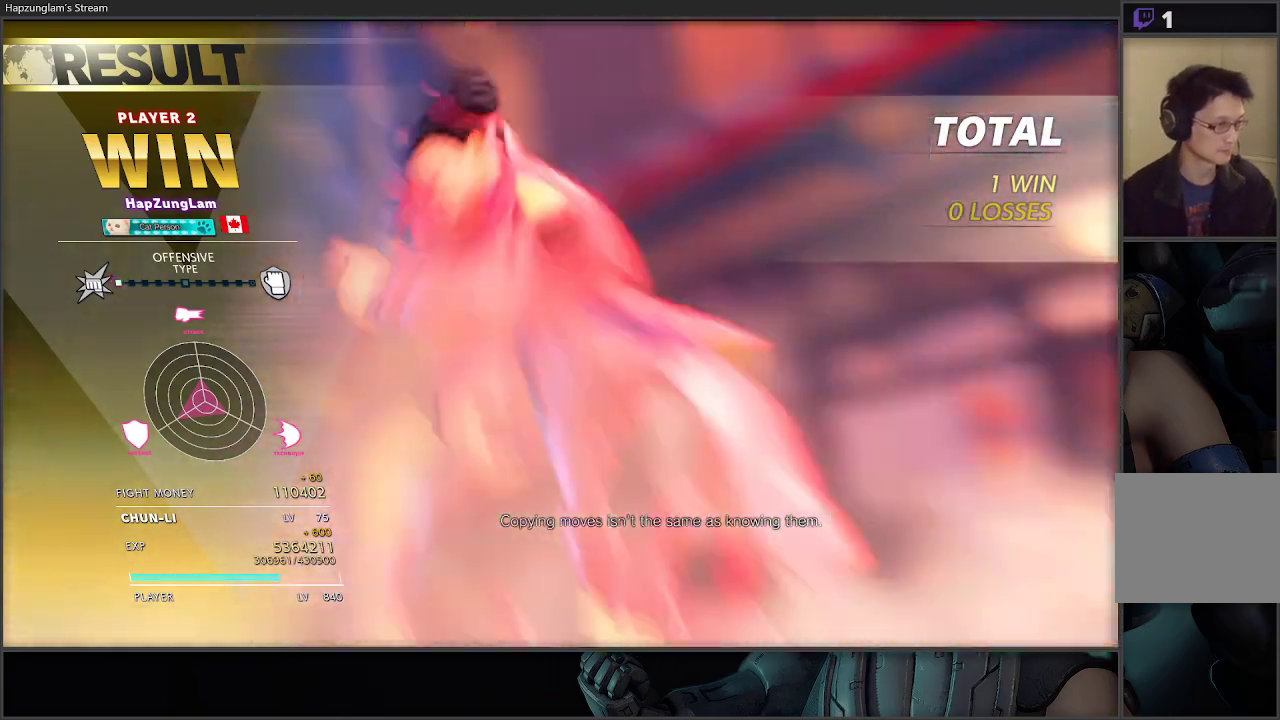
{"buttons": [], "left_stick": "center", "right_stick": "center", "events": []}
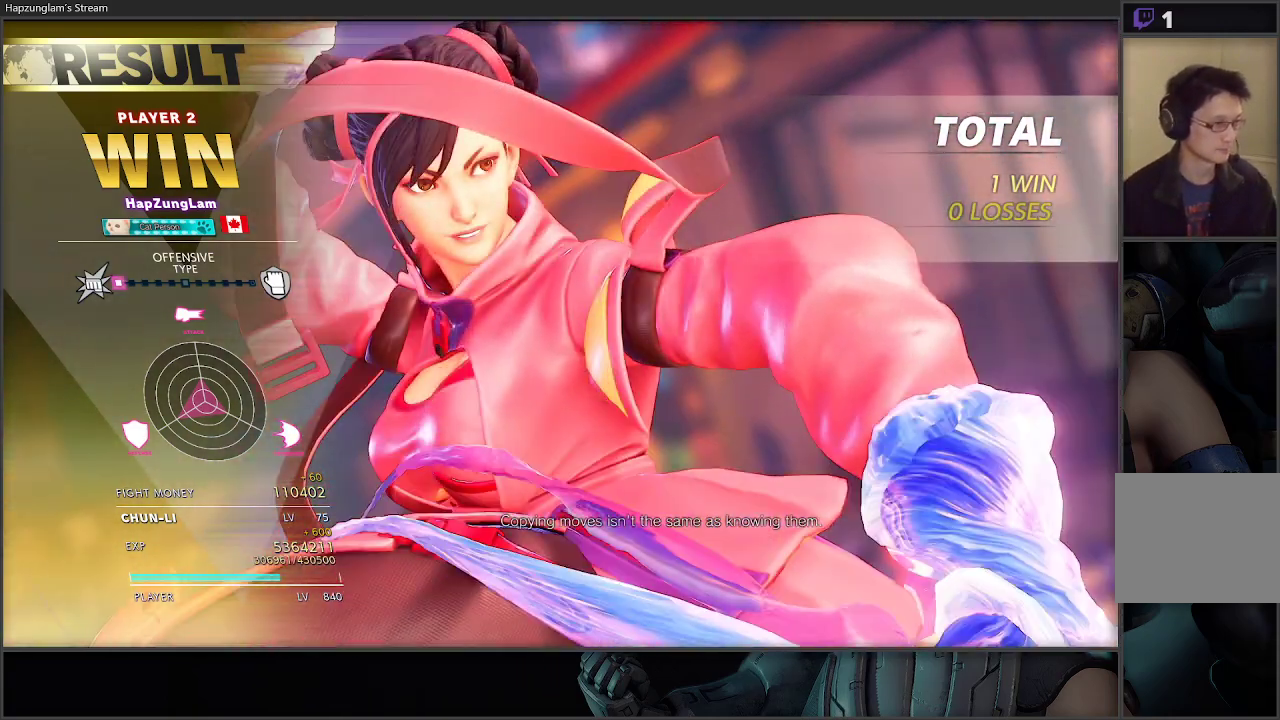
{"buttons": [], "left_stick": "center", "right_stick": "center", "events": []}
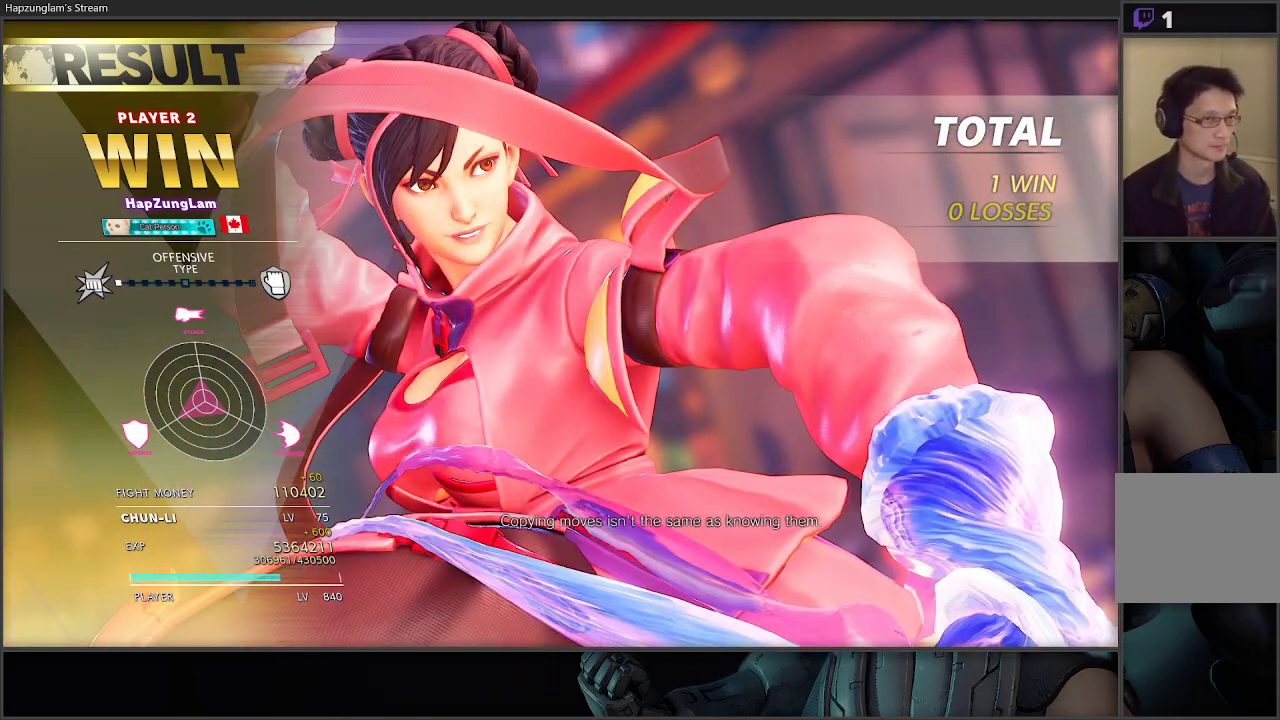
{"buttons": ["A"], "left_stick": "center", "right_stick": "center", "events": [[450, "A", "down"]]}
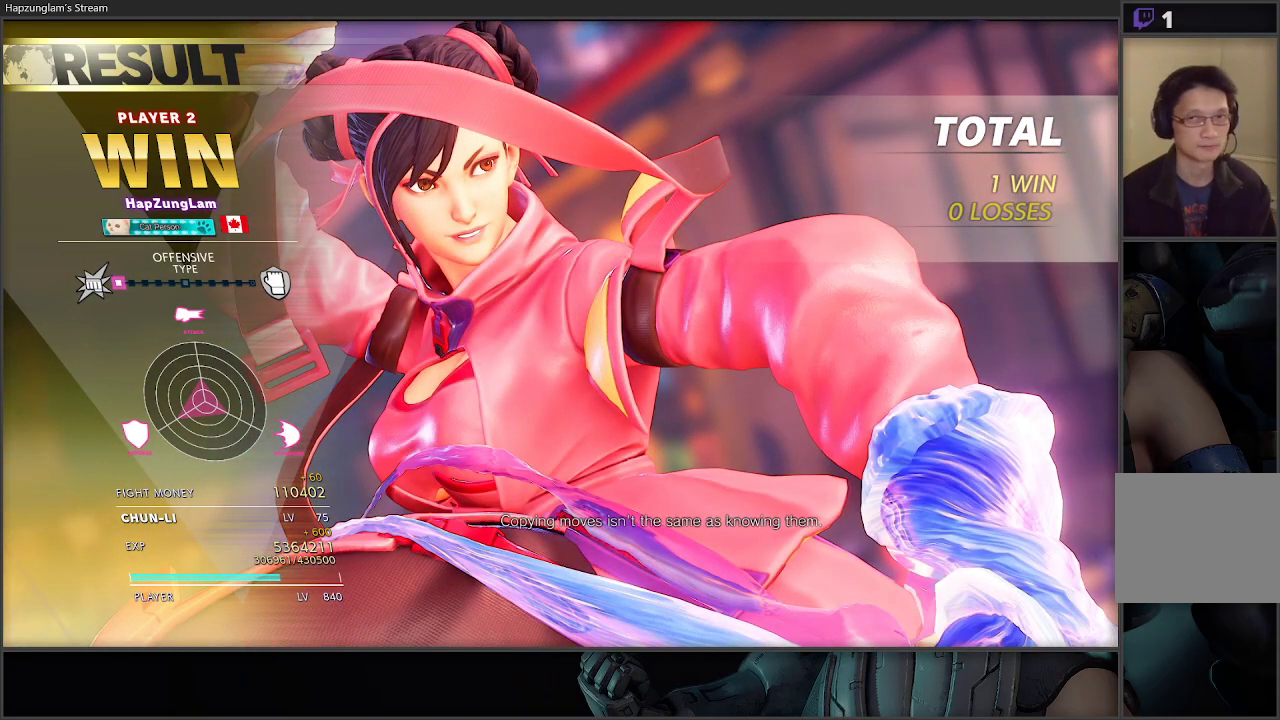
{"buttons": ["START"], "left_stick": "center", "right_stick": "center", "events": [[133, "A", "up"], [283, "START", "down"], [433, "START", "up"], [483, "START", "down"]]}
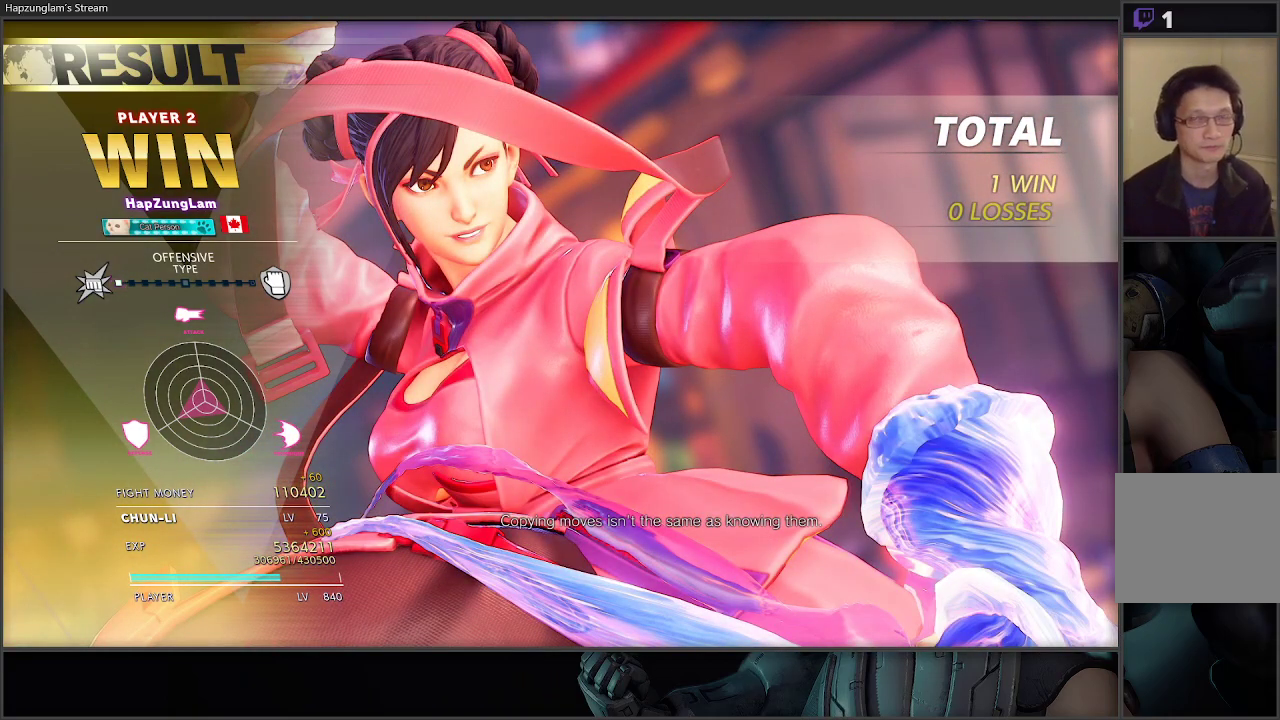
{"buttons": [], "left_stick": "center", "right_stick": "center", "events": [[83, "START", "up"], [133, "START", "down"], [233, "START", "up"]]}
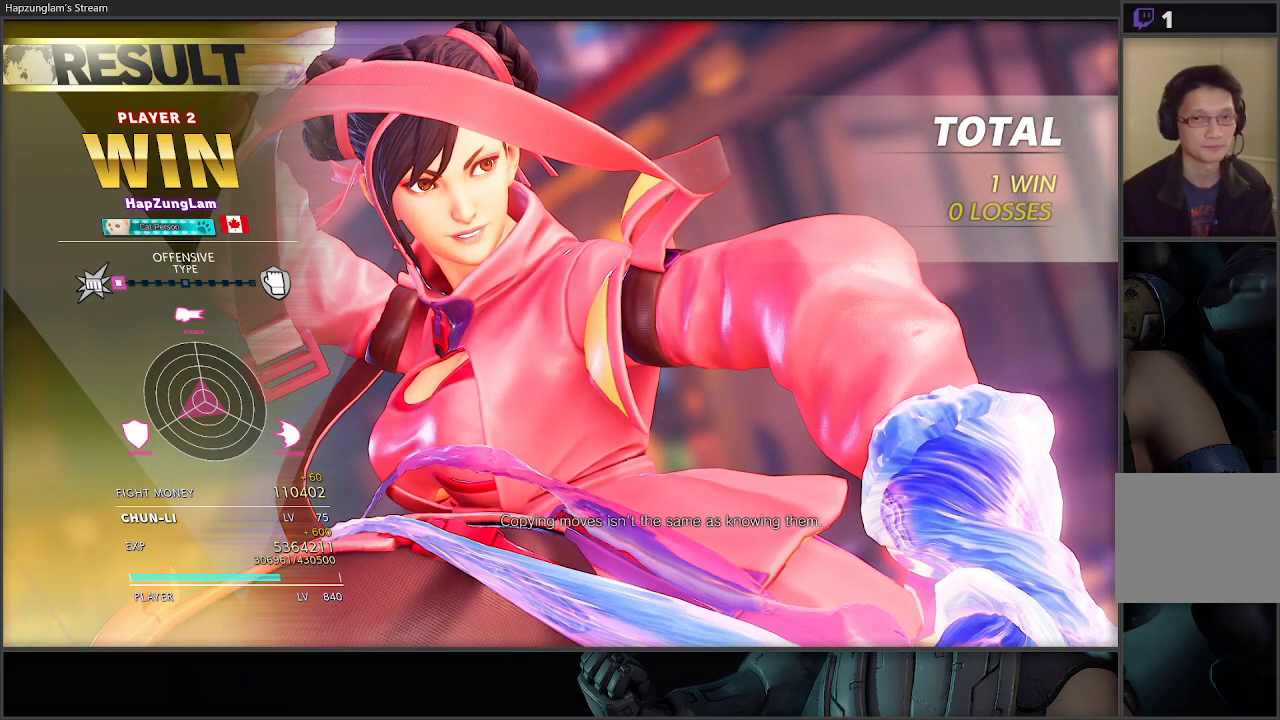
{"buttons": [], "left_stick": "center", "right_stick": "center", "events": []}
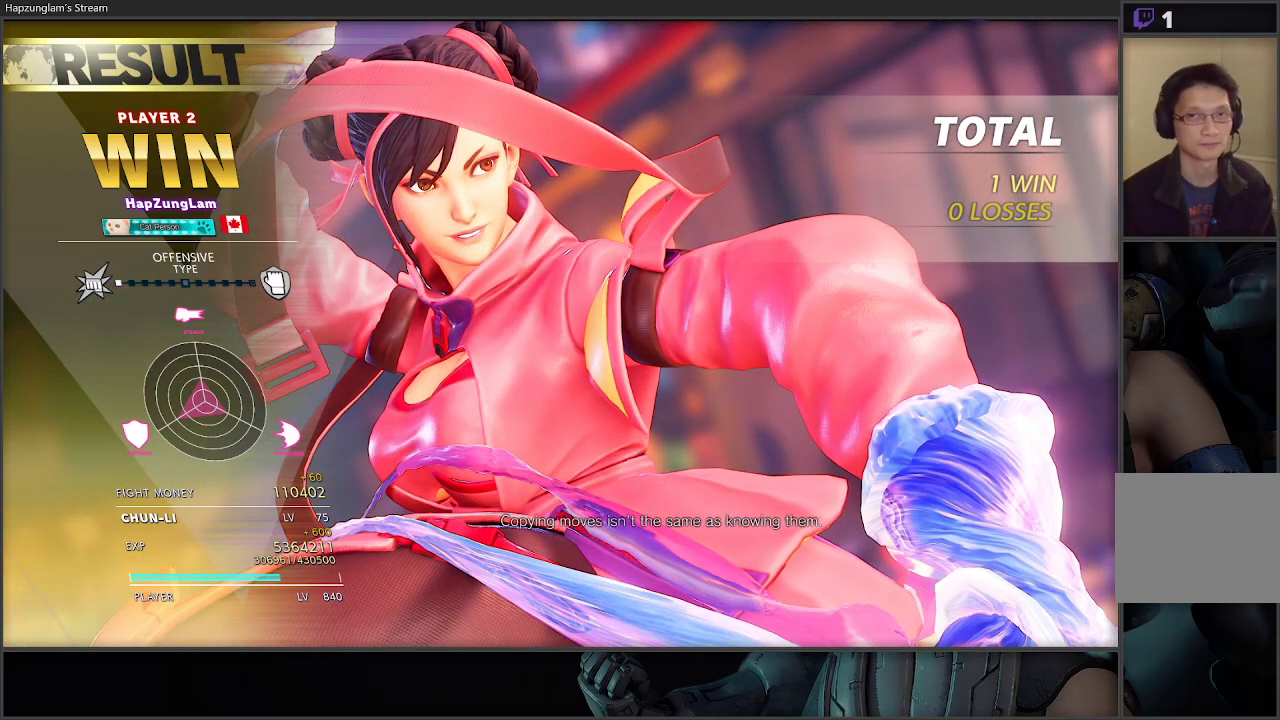
{"buttons": ["START"], "left_stick": "center", "right_stick": "center", "events": [[133, "START", "down"], [200, "START", "up"], [283, "START", "down"], [333, "START", "up"], [417, "START", "down"]]}
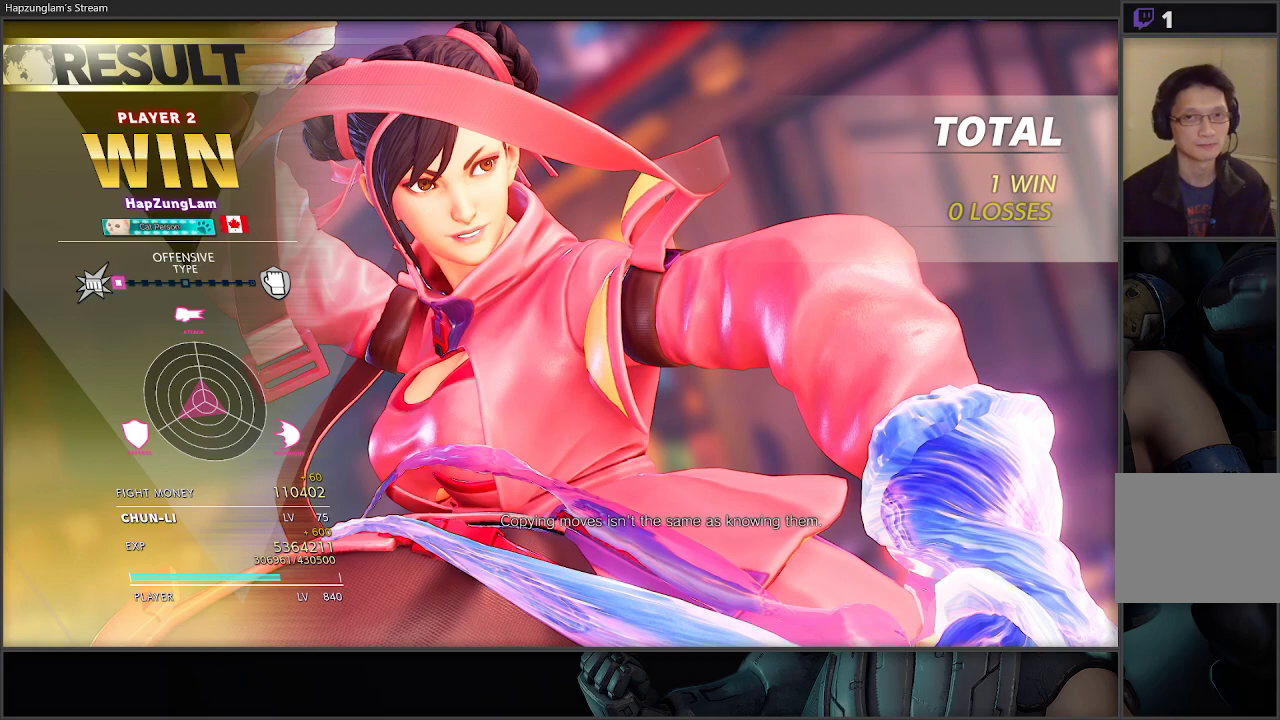
{"buttons": [], "left_stick": "center", "right_stick": "center", "events": [[17, "START", "up"]]}
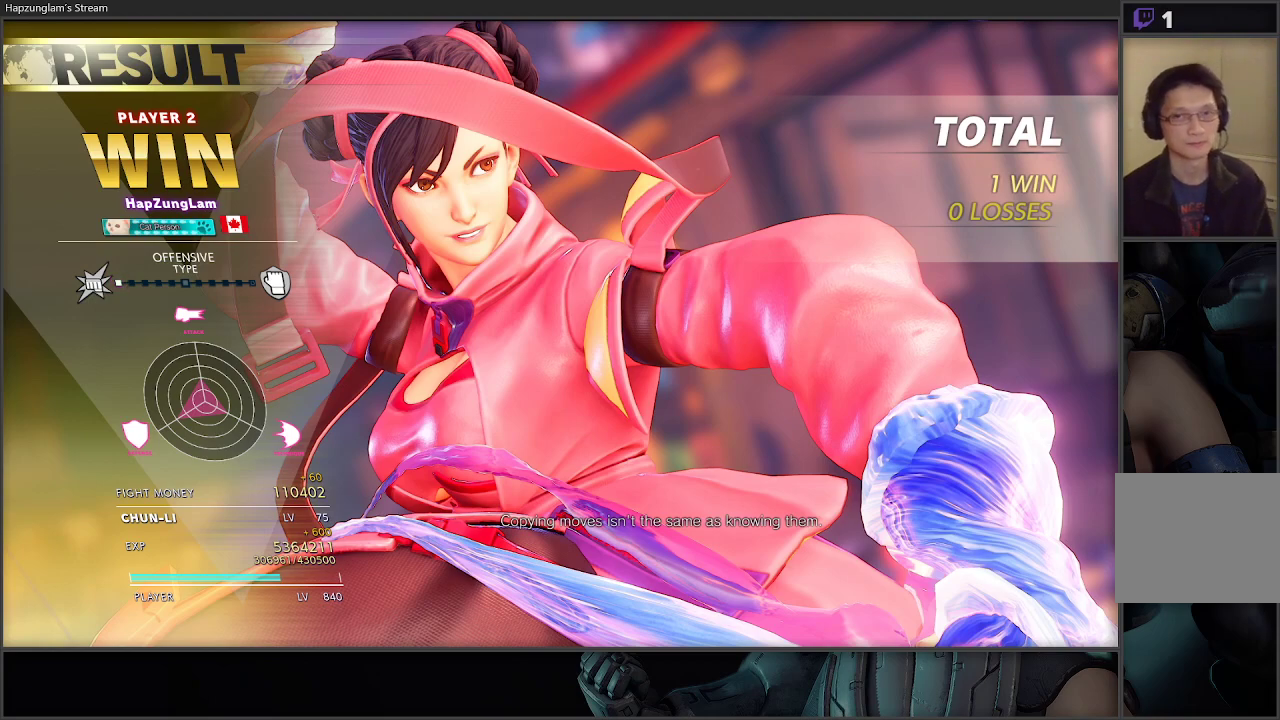
{"buttons": [], "left_stick": "center", "right_stick": "center", "events": [[367, "START", "down"], [450, "START", "up"]]}
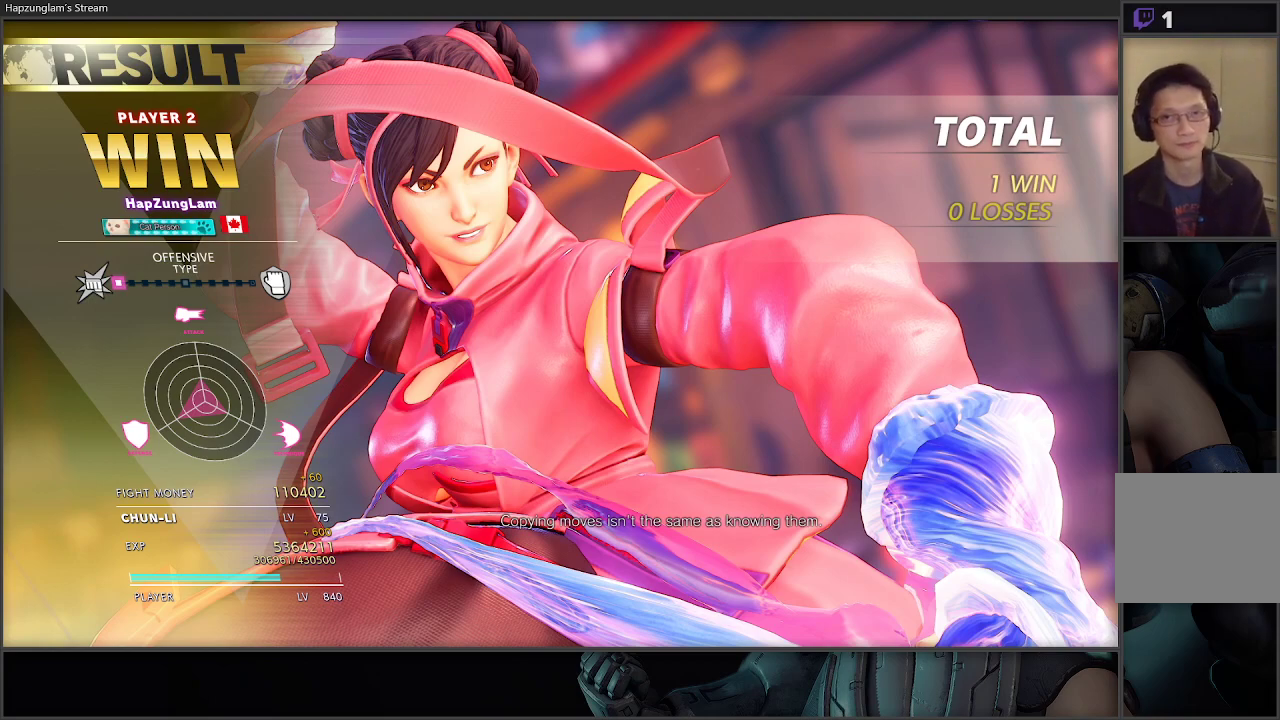
{"buttons": ["START"], "left_stick": "center", "right_stick": "center", "events": [[17, "START", "down"], [83, "START", "up"], [183, "START", "down"], [217, "START", "up"], [433, "START", "down"]]}
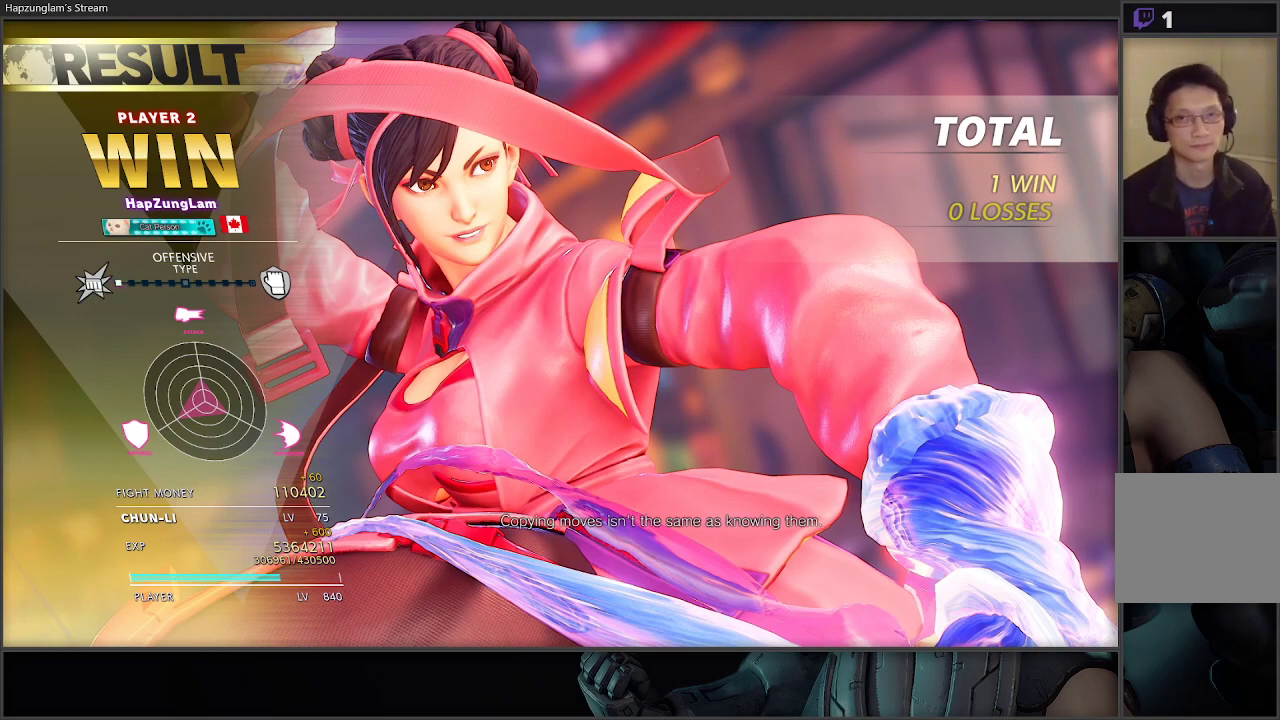
{"buttons": ["START"], "left_stick": "center", "right_stick": "center", "events": [[17, "START", "up"], [100, "START", "down"], [167, "START", "up"], [317, "START", "down"], [333, "left_stick", "right"], [400, "START", "up"], [400, "left_stick", "center"], [450, "START", "down"]]}
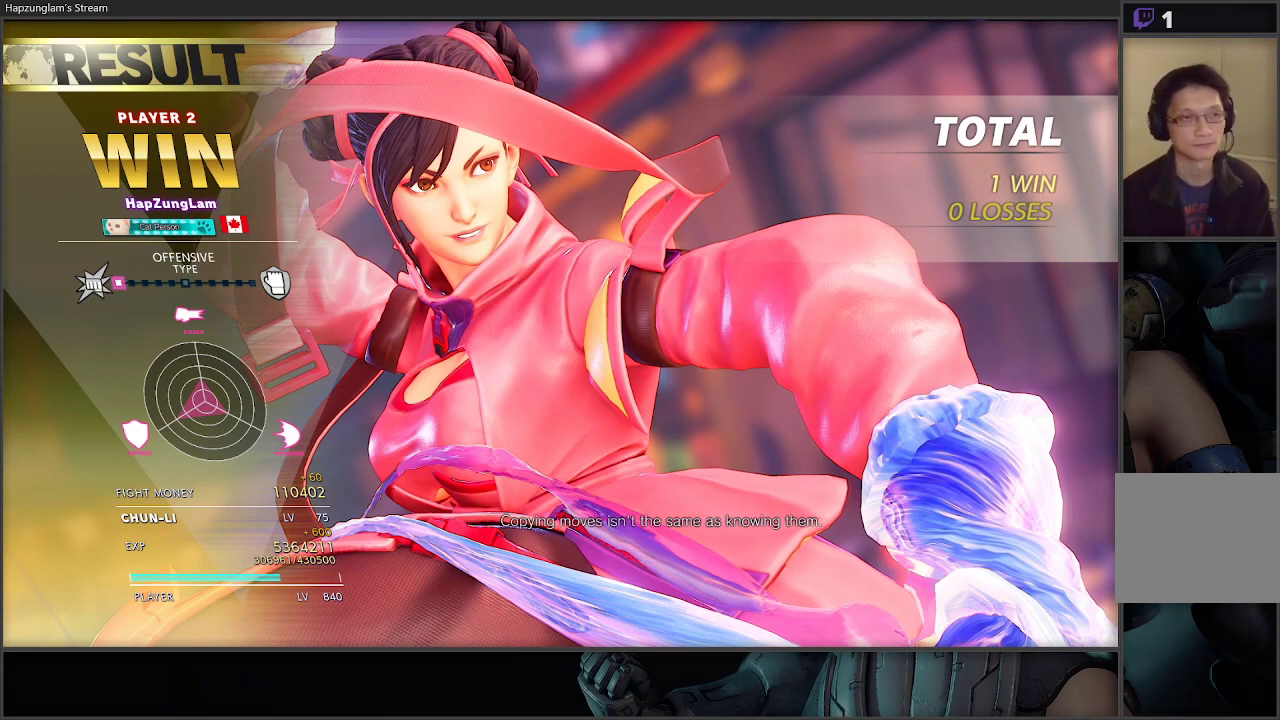
{"buttons": [], "left_stick": "up-left", "right_stick": "center", "events": [[33, "START", "up"], [183, "left_stick", "right"], [317, "left_stick", "left"], [417, "left_stick", "right"], [483, "left_stick", "up-left"]]}
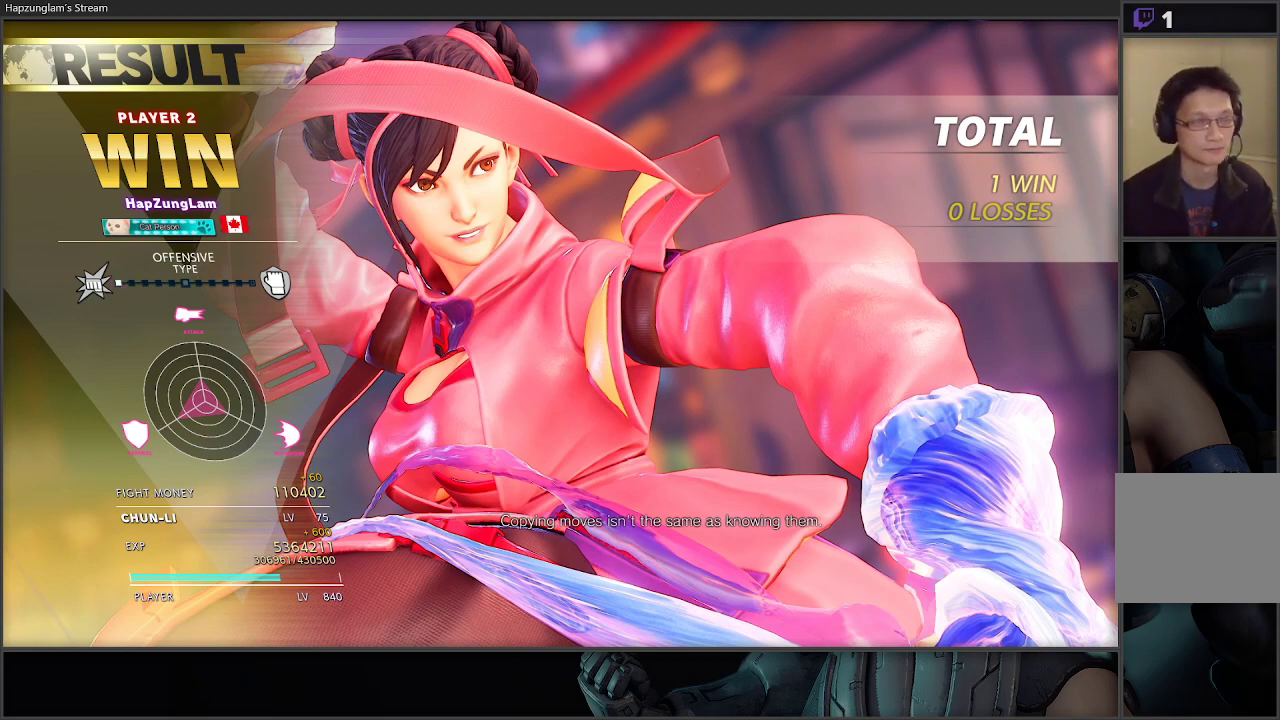
{"buttons": [], "left_stick": "left", "right_stick": "center", "events": [[83, "left_stick", "right"], [167, "left_stick", "up-left"], [233, "left_stick", "right"], [333, "left_stick", "left"], [417, "left_stick", "right"], [483, "left_stick", "left"]]}
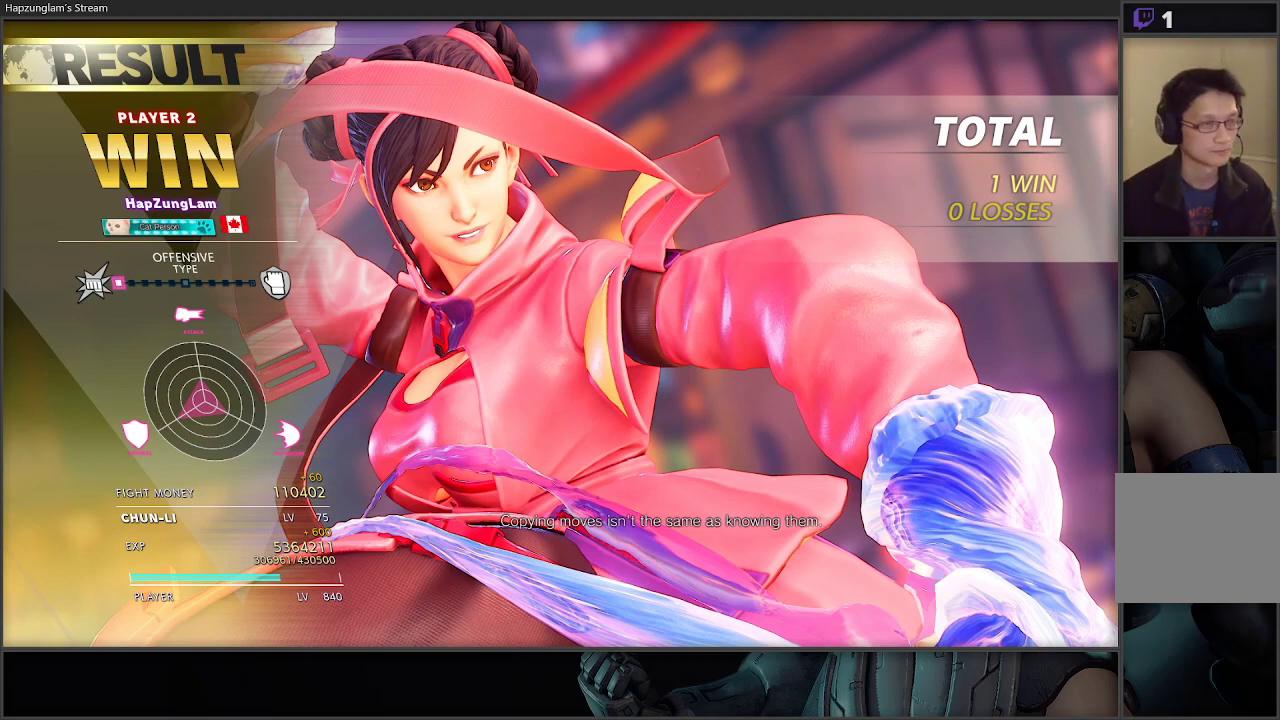
{"buttons": [], "left_stick": "center", "right_stick": "center", "events": [[83, "left_stick", "right"], [167, "left_stick", "center"]]}
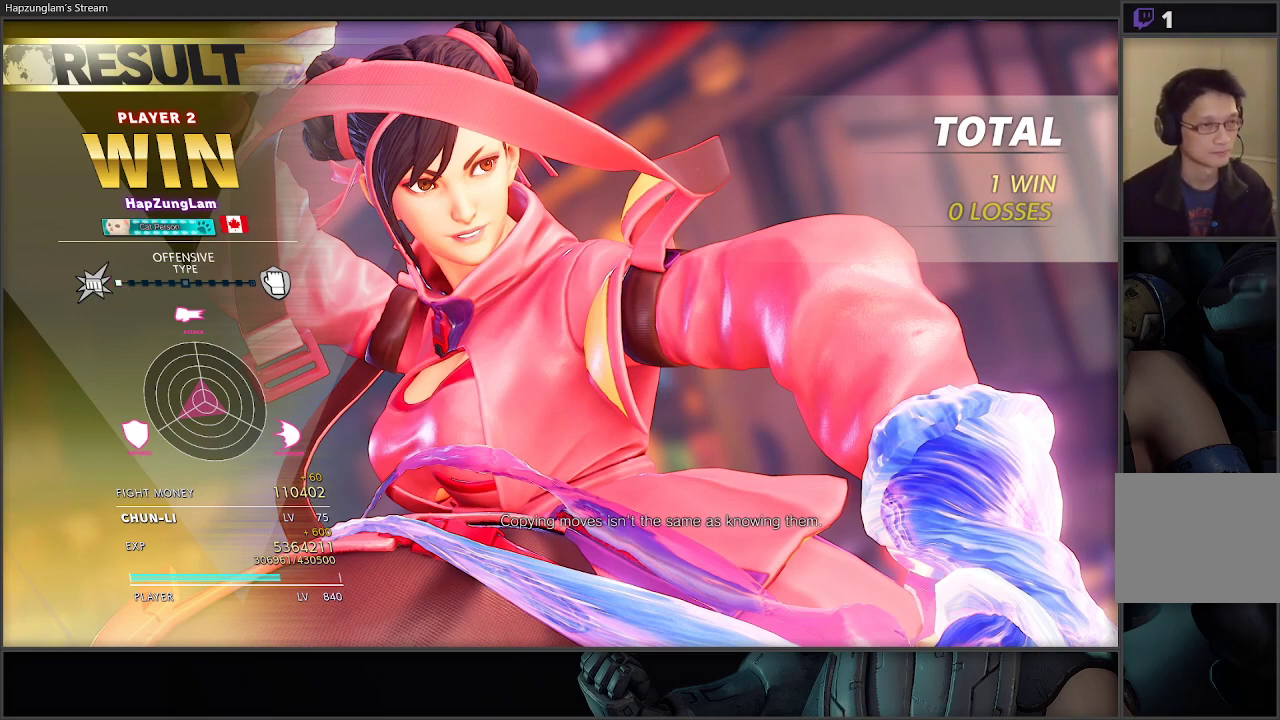
{"buttons": [], "left_stick": "center", "right_stick": "center", "events": []}
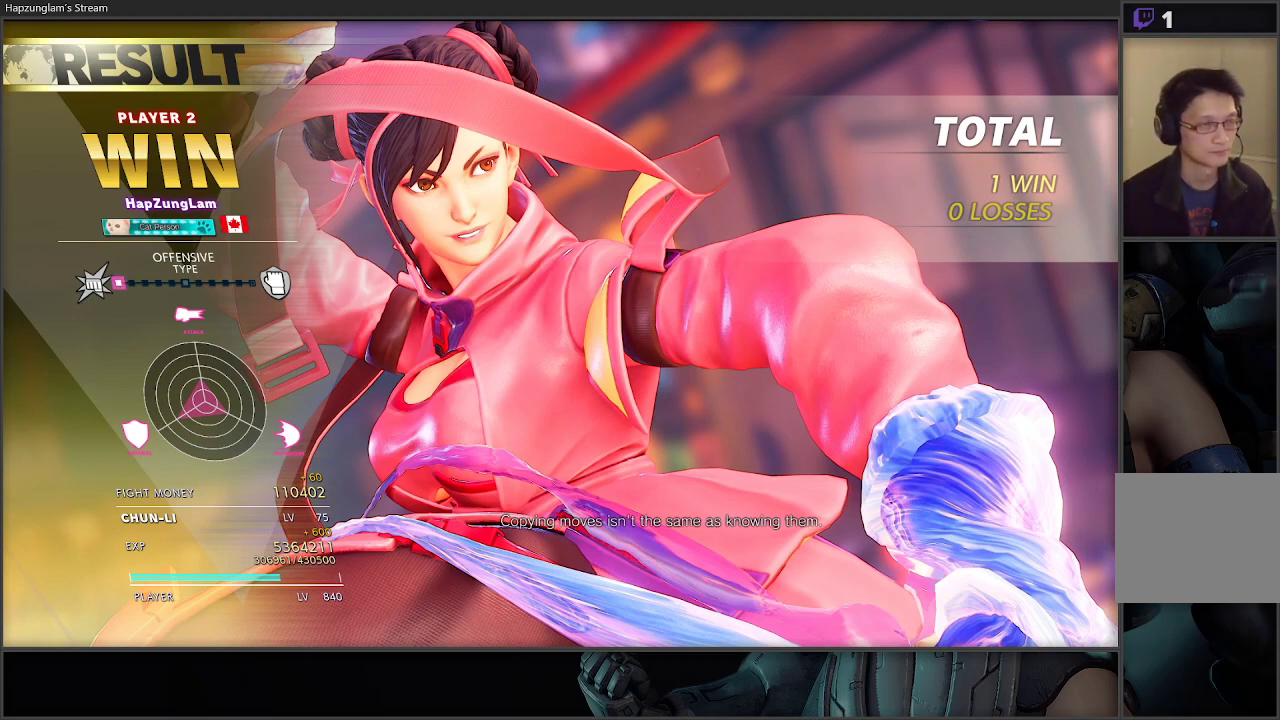
{"buttons": [], "left_stick": "up-right", "right_stick": "center", "events": [[67, "left_stick", "right"], [167, "left_stick", "left"], [283, "left_stick", "right"], [367, "left_stick", "up-left"], [433, "left_stick", "up-right"]]}
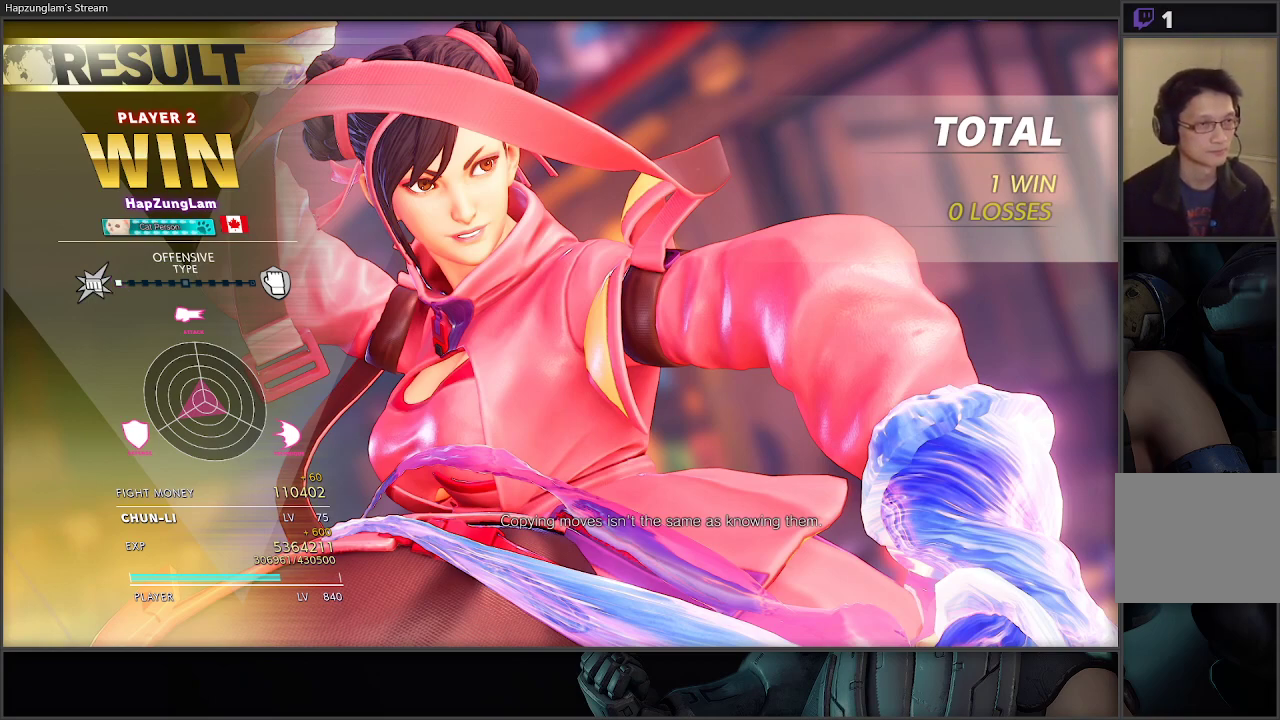
{"buttons": [], "left_stick": "up-right", "right_stick": "center", "events": [[17, "left_stick", "up-left"], [100, "left_stick", "right"], [200, "left_stick", "up-left"], [300, "left_stick", "right"], [367, "left_stick", "left"], [467, "left_stick", "up-right"]]}
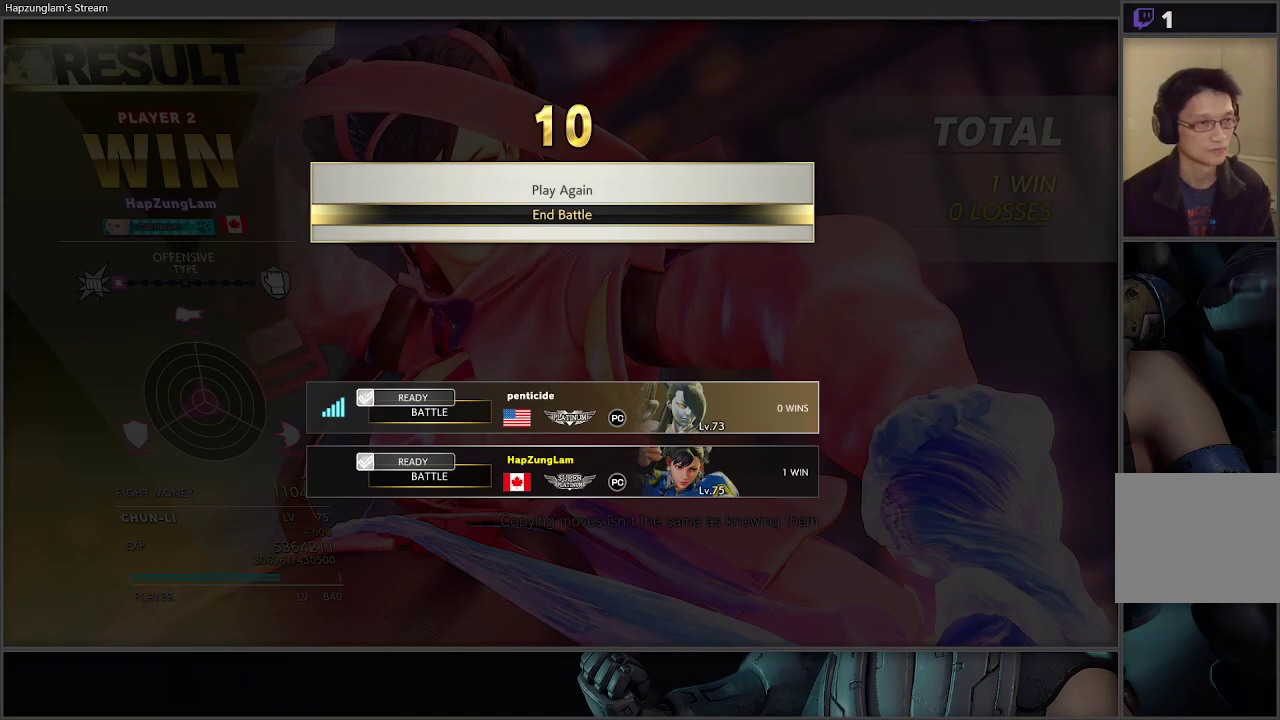
{"buttons": [], "left_stick": "center", "right_stick": "center", "events": [[33, "left_stick", "center"]]}
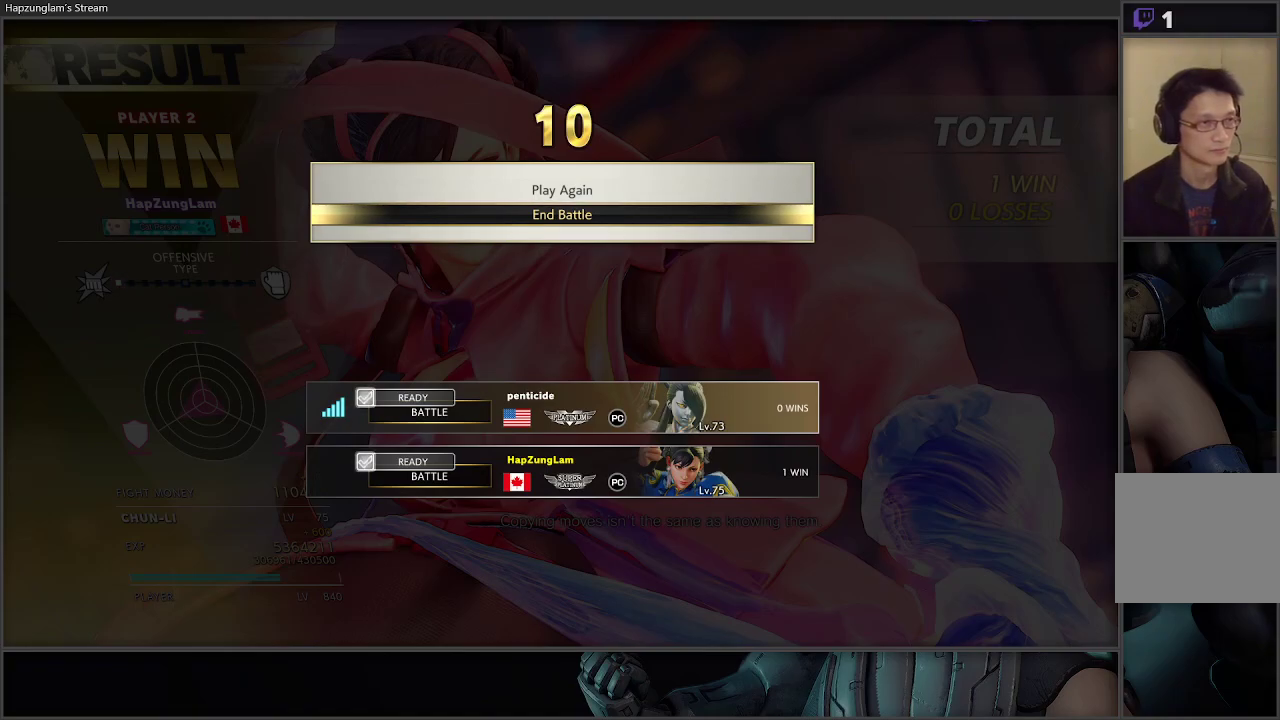
{"buttons": [], "left_stick": "center", "right_stick": "center", "events": [[267, "DPAD_UP", "down"], [400, "DPAD_UP", "up"]]}
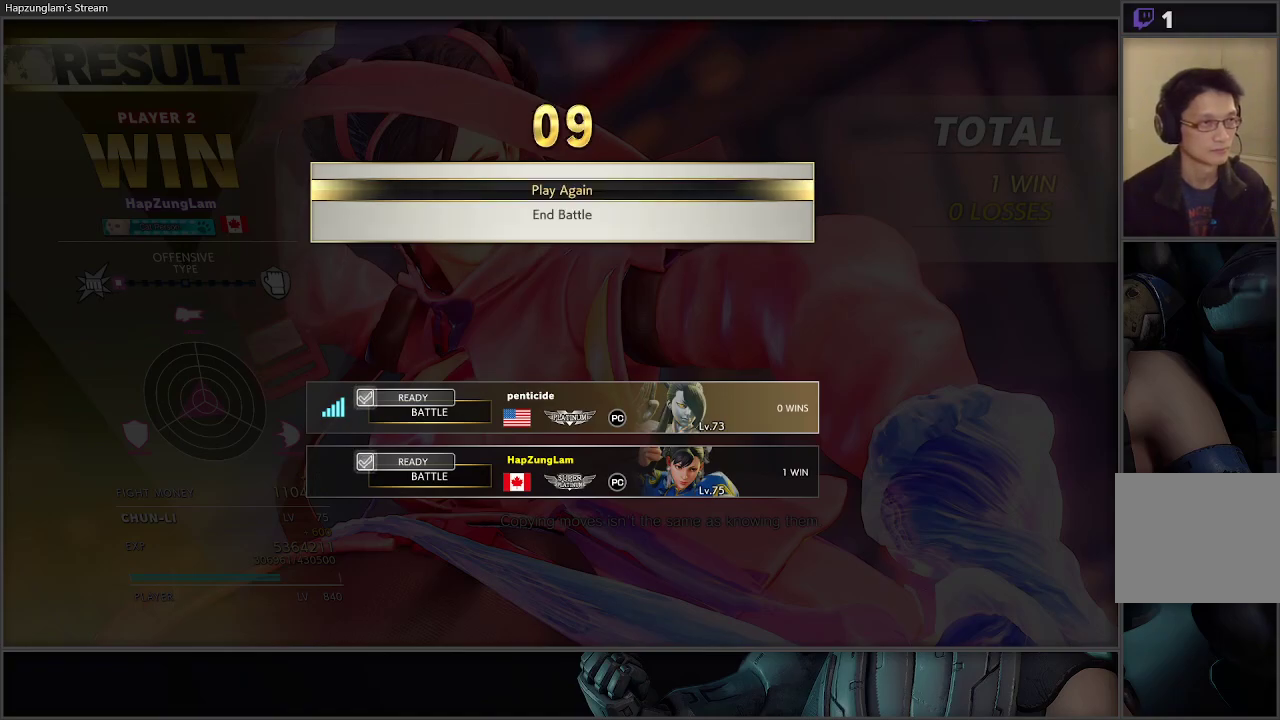
{"buttons": [], "left_stick": "right", "right_stick": "center", "events": [[83, "A", "down"], [200, "A", "up"], [467, "left_stick", "right"]]}